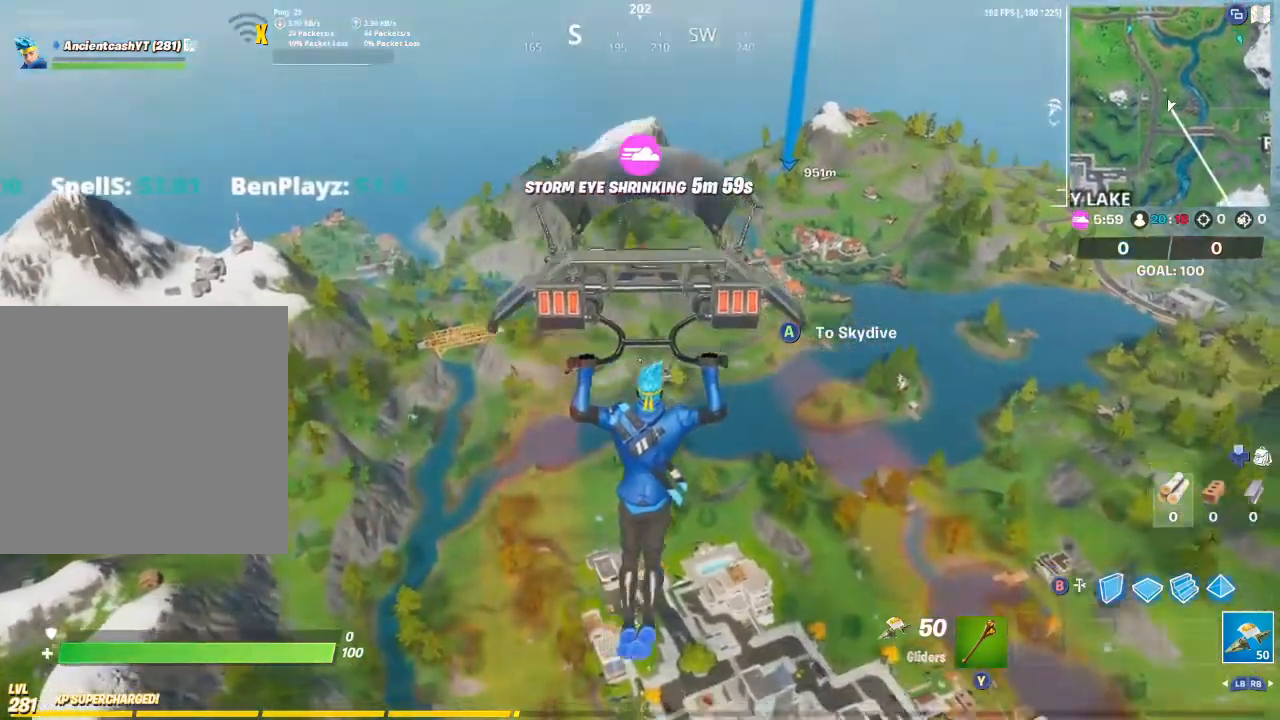
Gameplay with a controller (Xbox layout); each line is a JSON object with the inputs held at the frame after it. "events" lists button and stick changes between this image and that frame as [ms after this image, input, new state], when the widget could be followed in between.
{"buttons": [], "left_stick": "up", "right_stick": "center", "events": [[167, "right_stick", "center"]]}
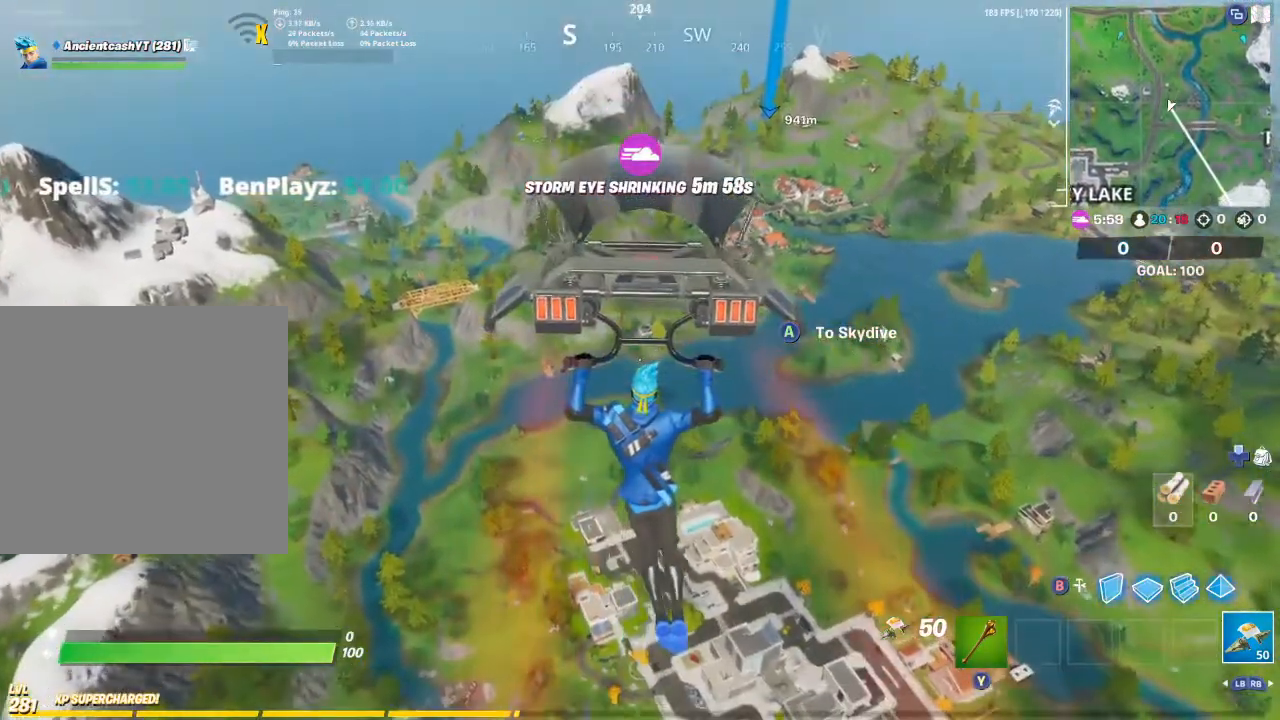
{"buttons": [], "left_stick": "up", "right_stick": "center", "events": []}
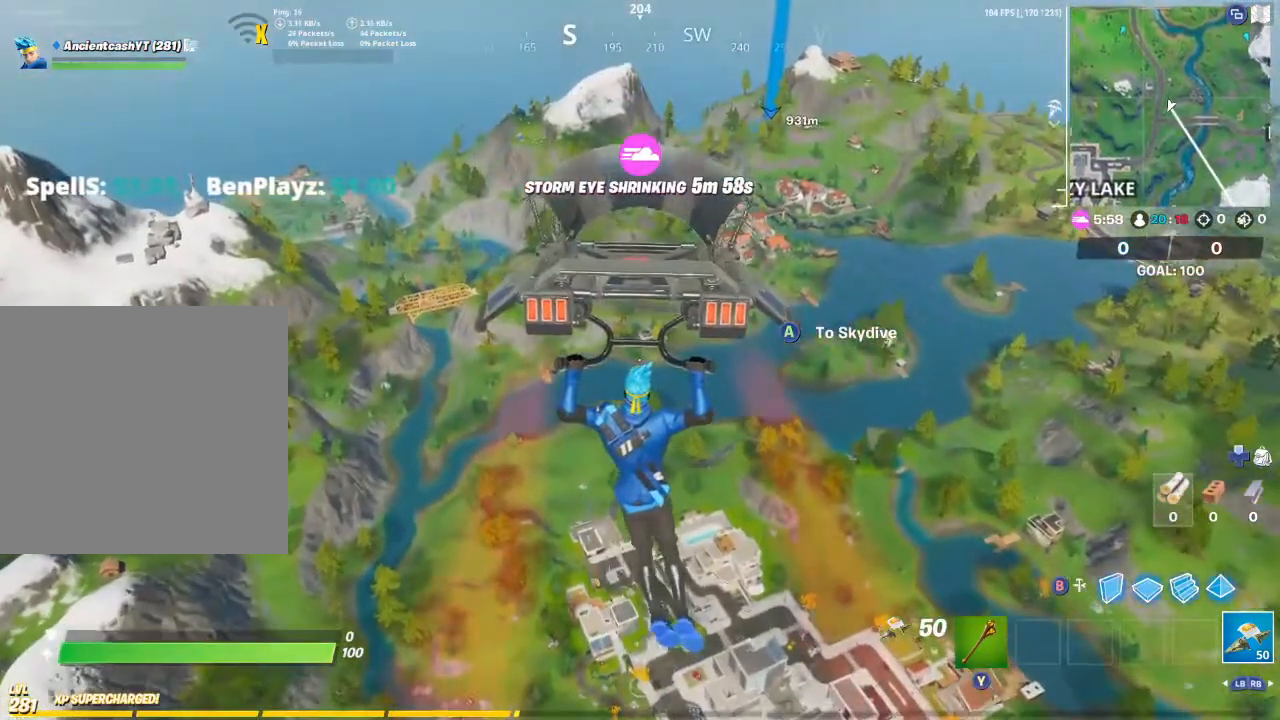
{"buttons": [], "left_stick": "up", "right_stick": "center", "events": [[167, "right_stick", "down-left"], [233, "right_stick", "center"]]}
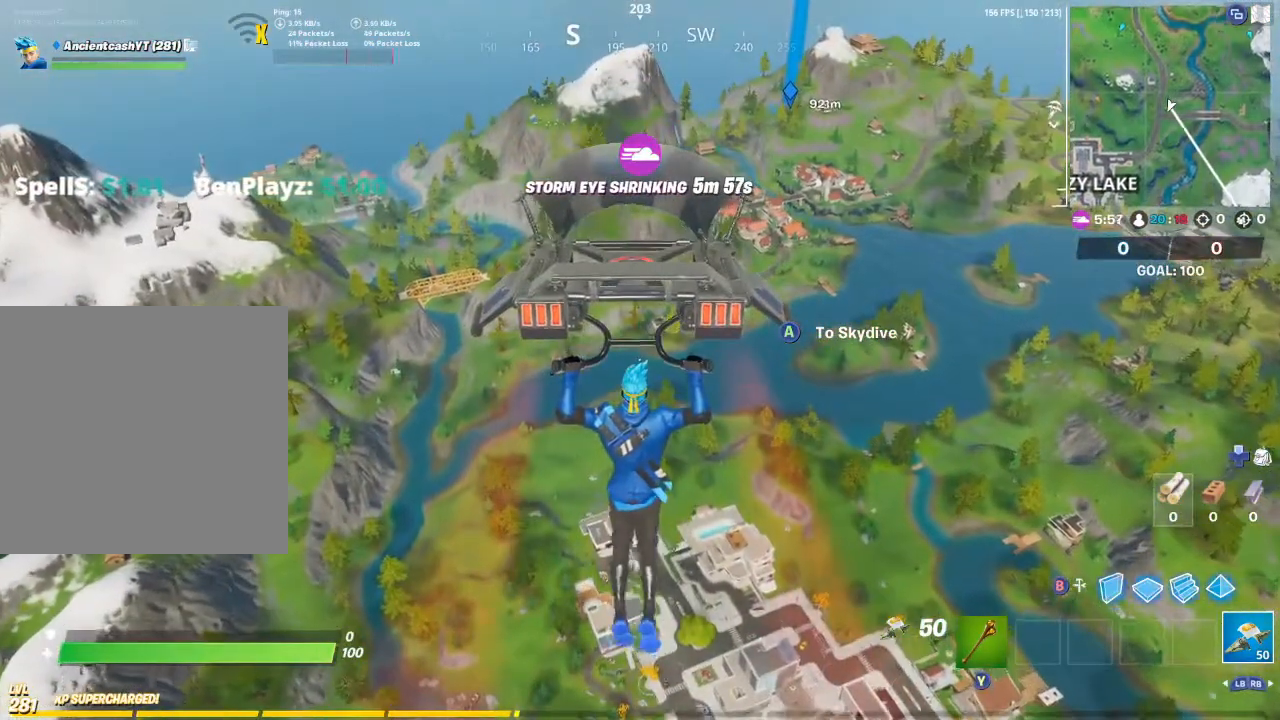
{"buttons": [], "left_stick": "up", "right_stick": "center", "events": []}
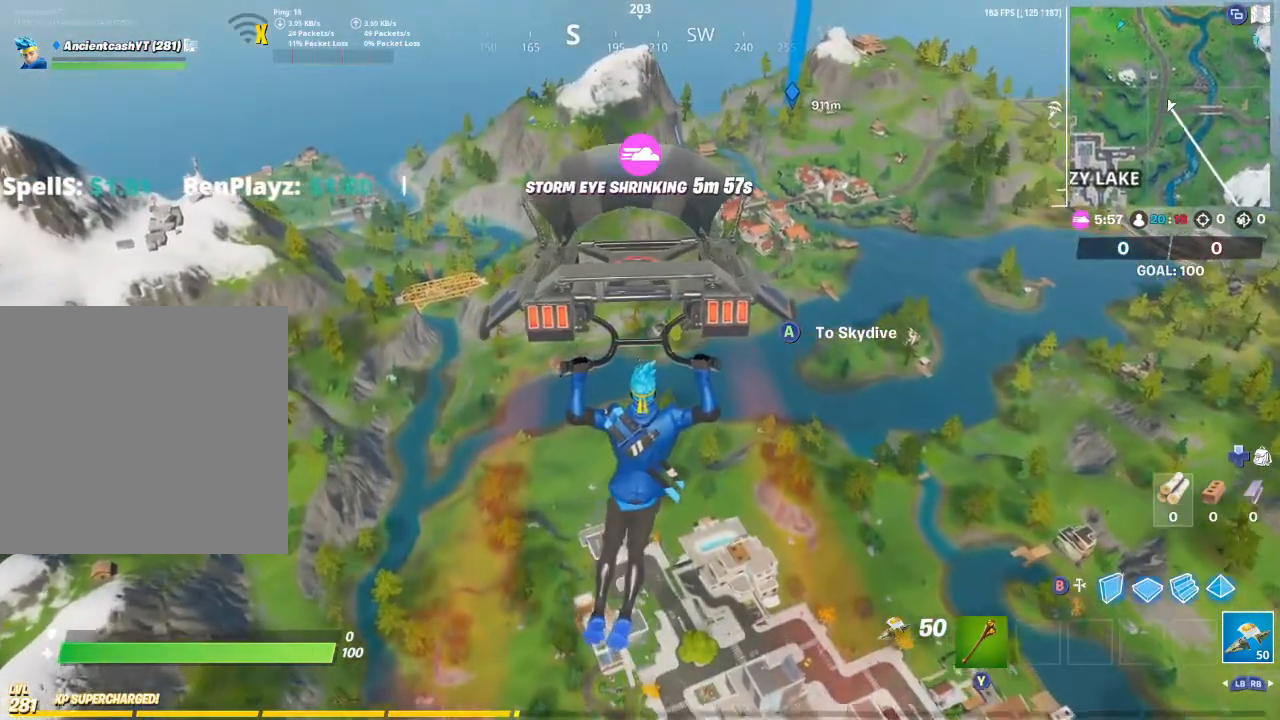
{"buttons": [], "left_stick": "up", "right_stick": "center", "events": []}
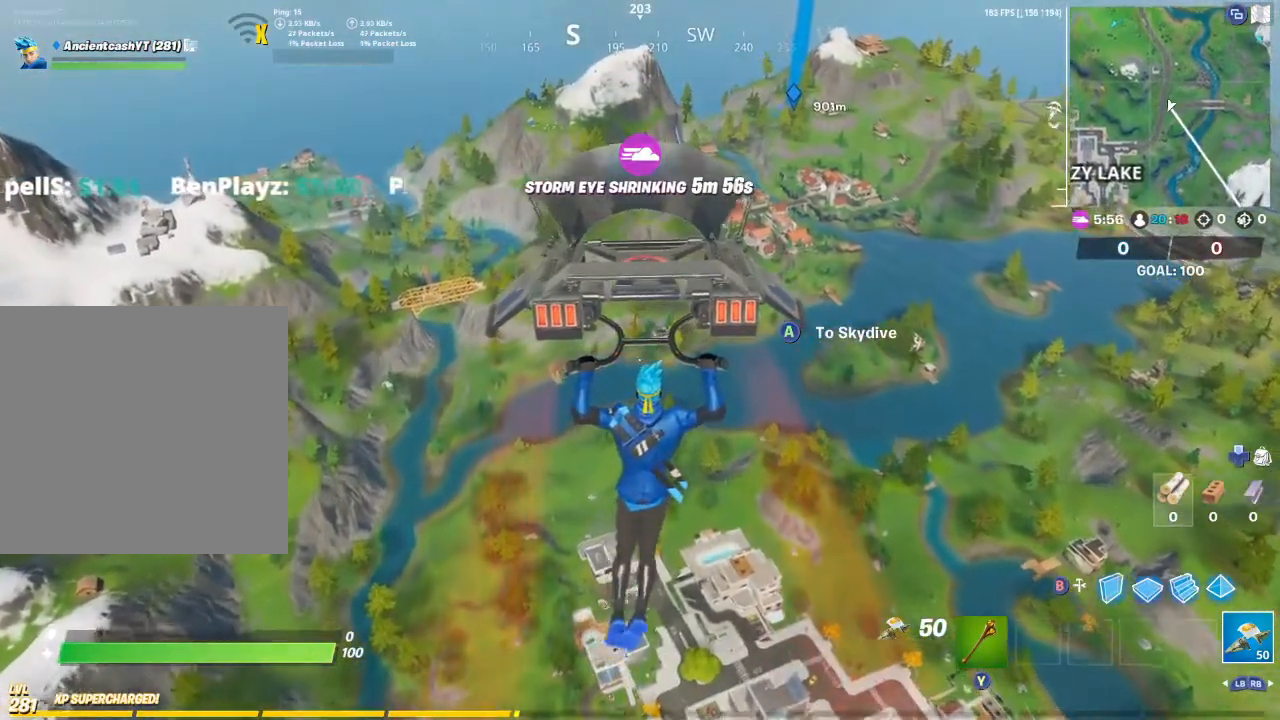
{"buttons": [], "left_stick": "up", "right_stick": "center", "events": [[333, "right_stick", "up"], [467, "right_stick", "center"]]}
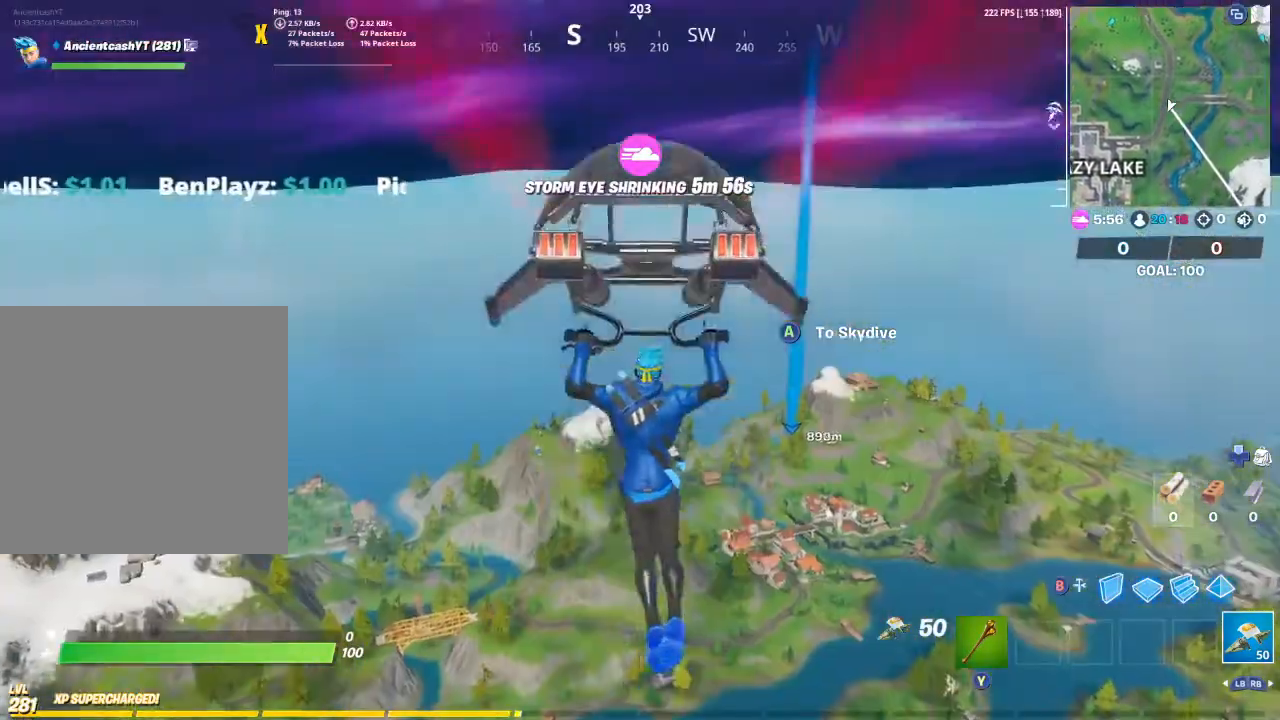
{"buttons": [], "left_stick": "up", "right_stick": "down-left", "events": [[67, "A", "down"], [167, "A", "up"], [500, "right_stick", "down-left"]]}
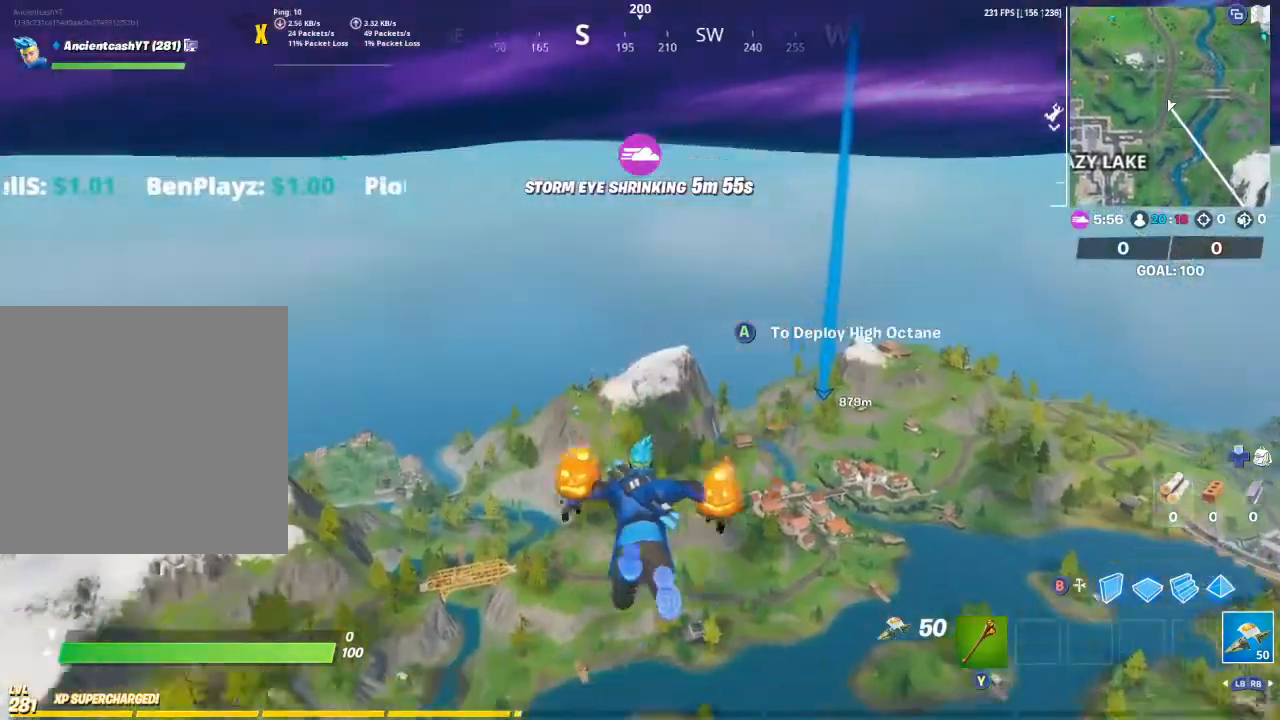
{"buttons": [], "left_stick": "up", "right_stick": "center", "events": [[67, "right_stick", "center"]]}
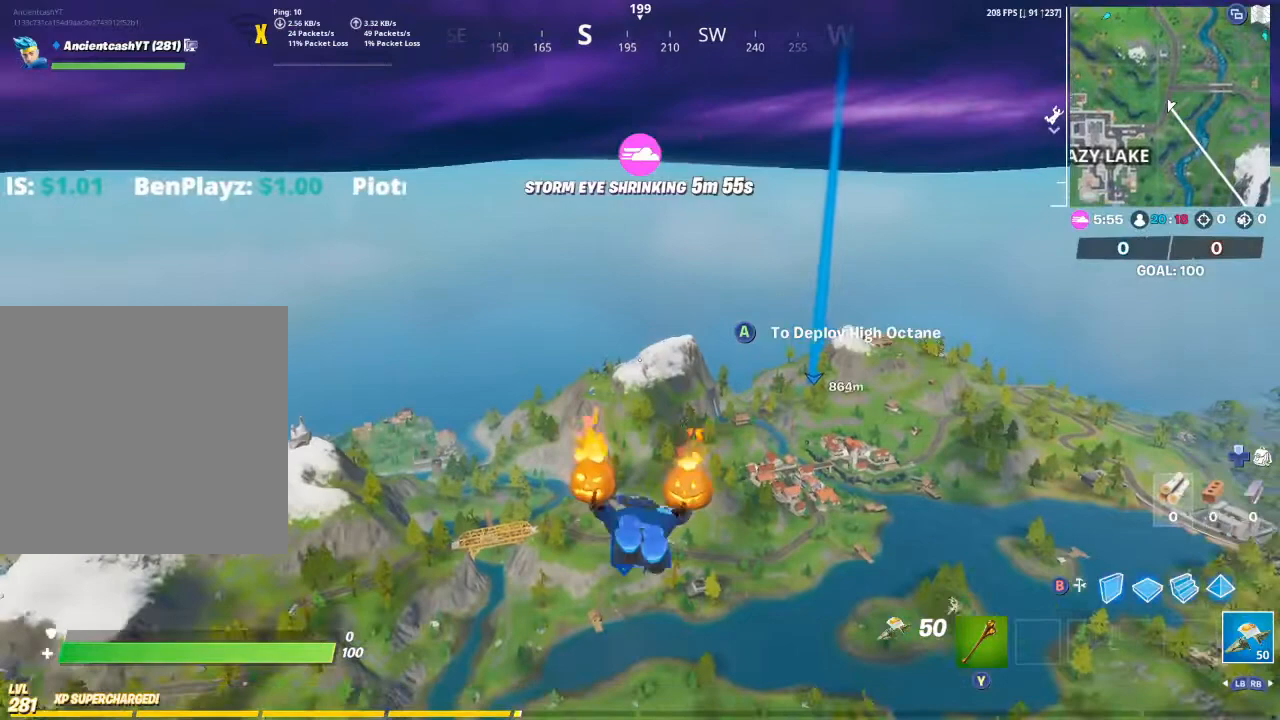
{"buttons": [], "left_stick": "up", "right_stick": "center", "events": []}
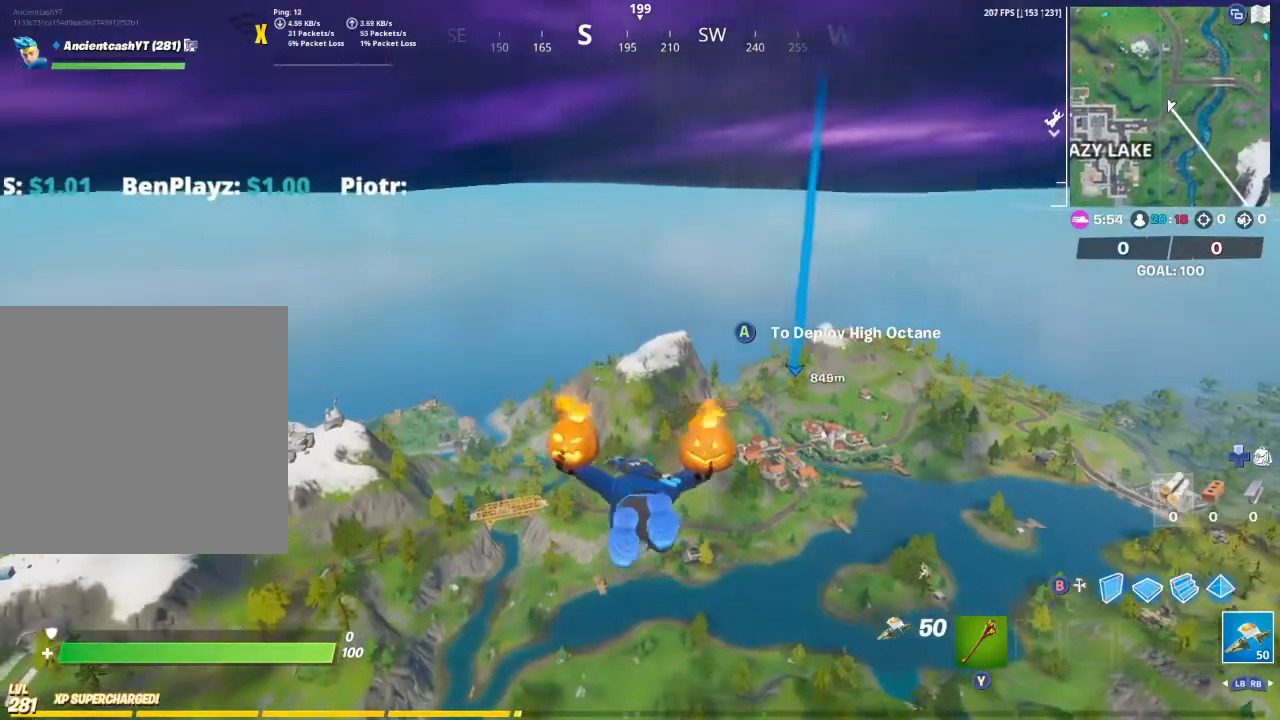
{"buttons": [], "left_stick": "up", "right_stick": "center", "events": []}
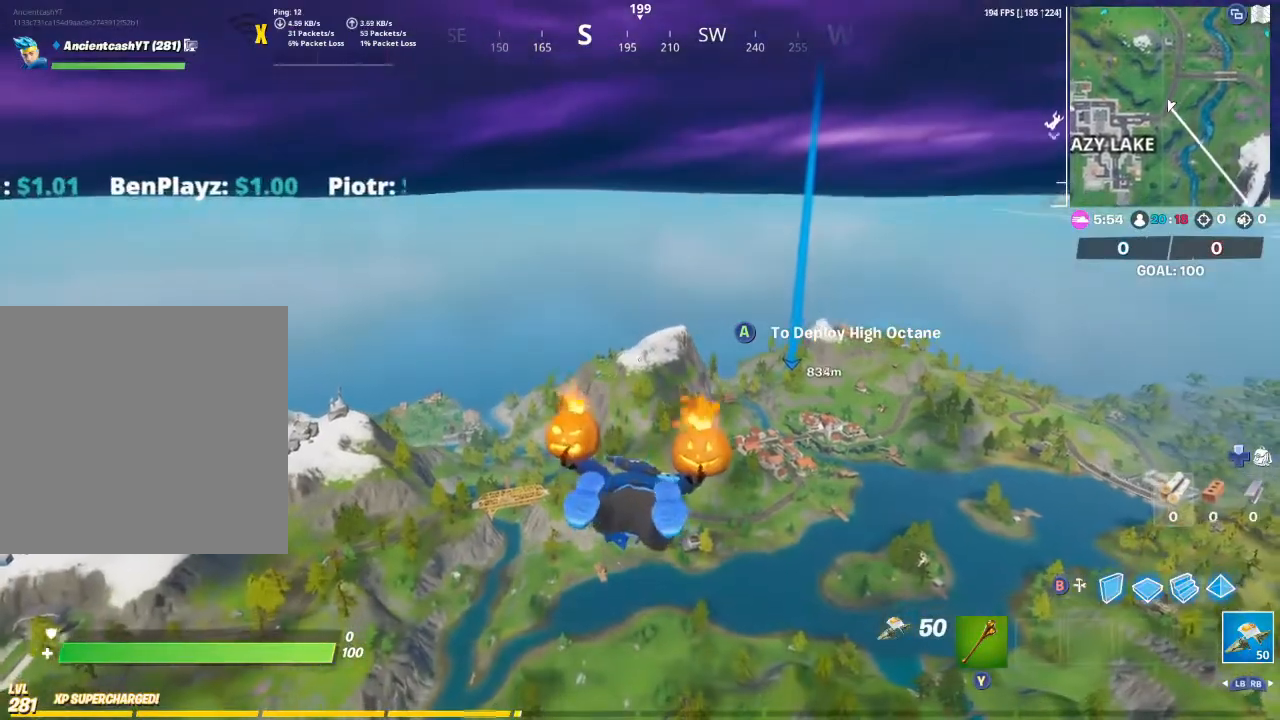
{"buttons": [], "left_stick": "up", "right_stick": "center", "events": []}
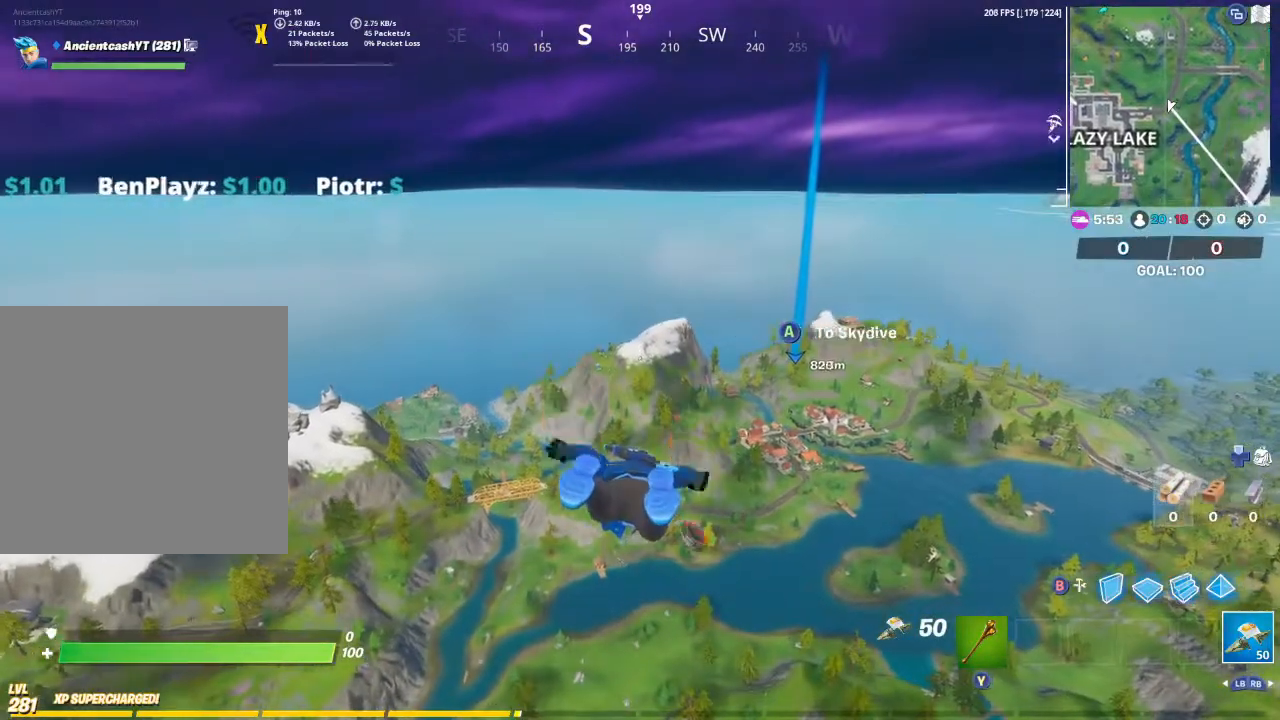
{"buttons": [], "left_stick": "up", "right_stick": "center", "events": [[33, "A", "down"], [167, "A", "up"]]}
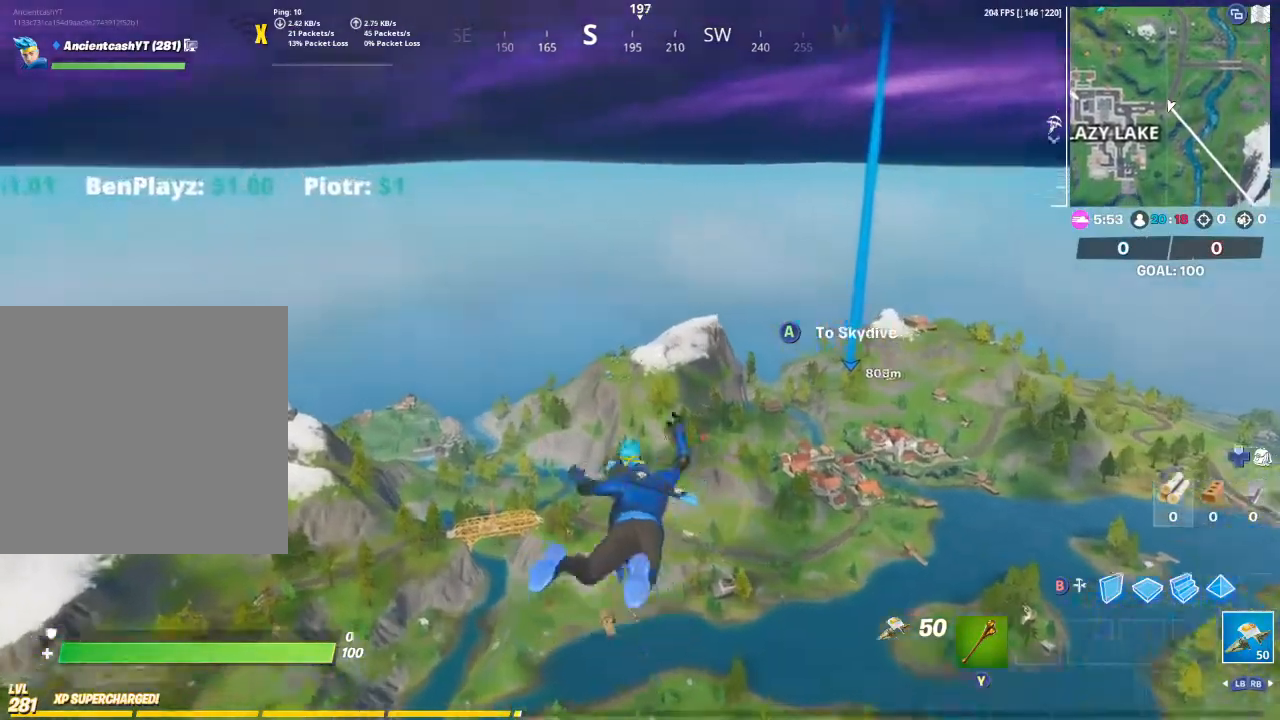
{"buttons": [], "left_stick": "up", "right_stick": "center", "events": []}
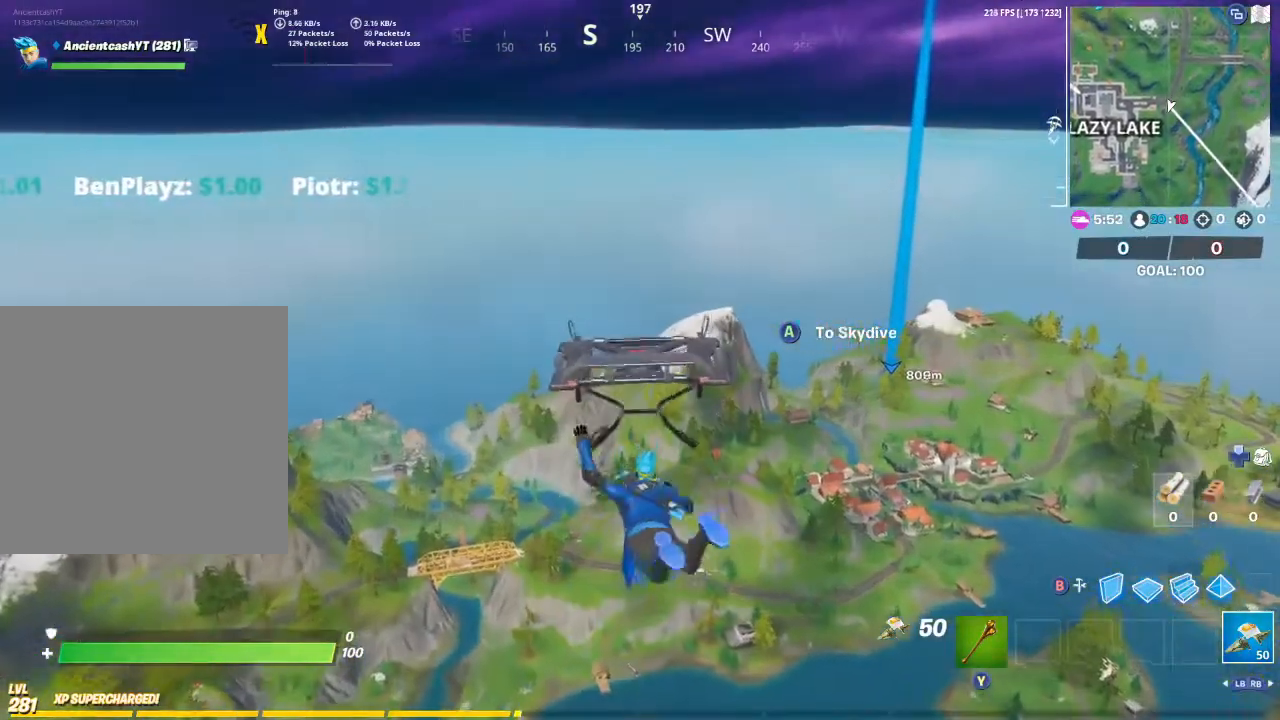
{"buttons": [], "left_stick": "up", "right_stick": "center", "events": [[267, "right_stick", "up"], [367, "right_stick", "center"]]}
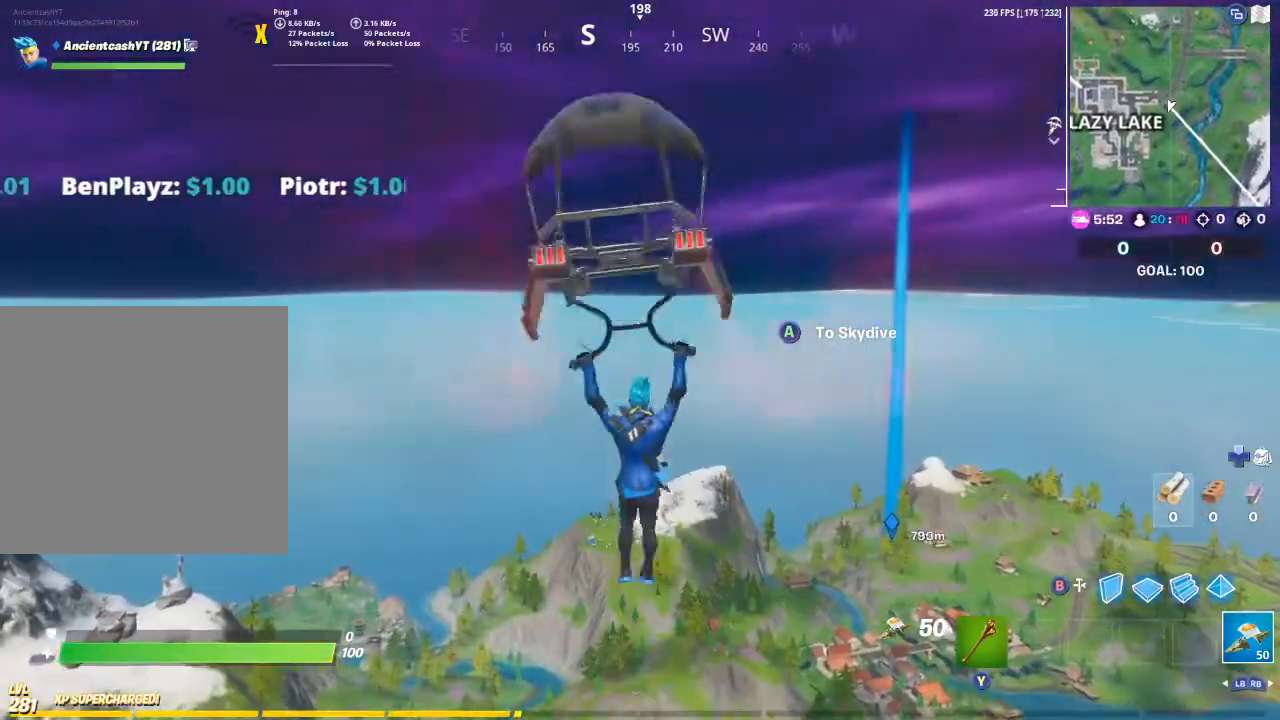
{"buttons": [], "left_stick": "up", "right_stick": "center", "events": []}
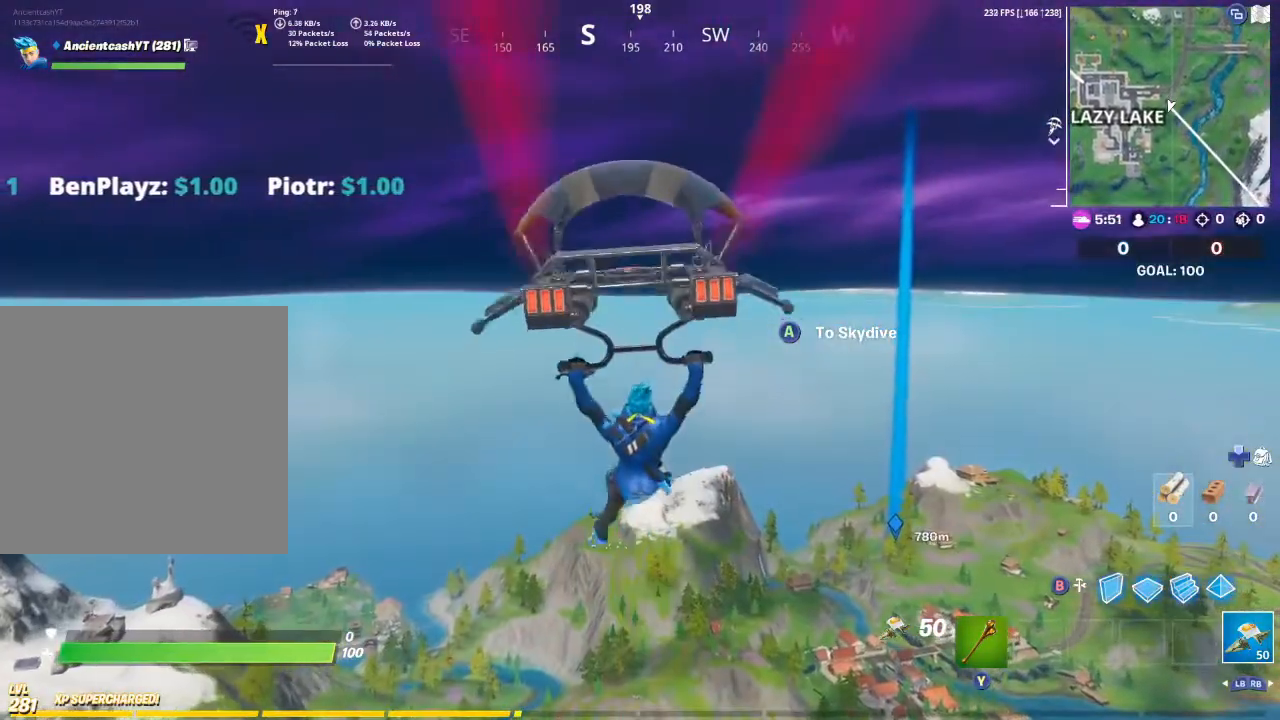
{"buttons": [], "left_stick": "up", "right_stick": "center", "events": []}
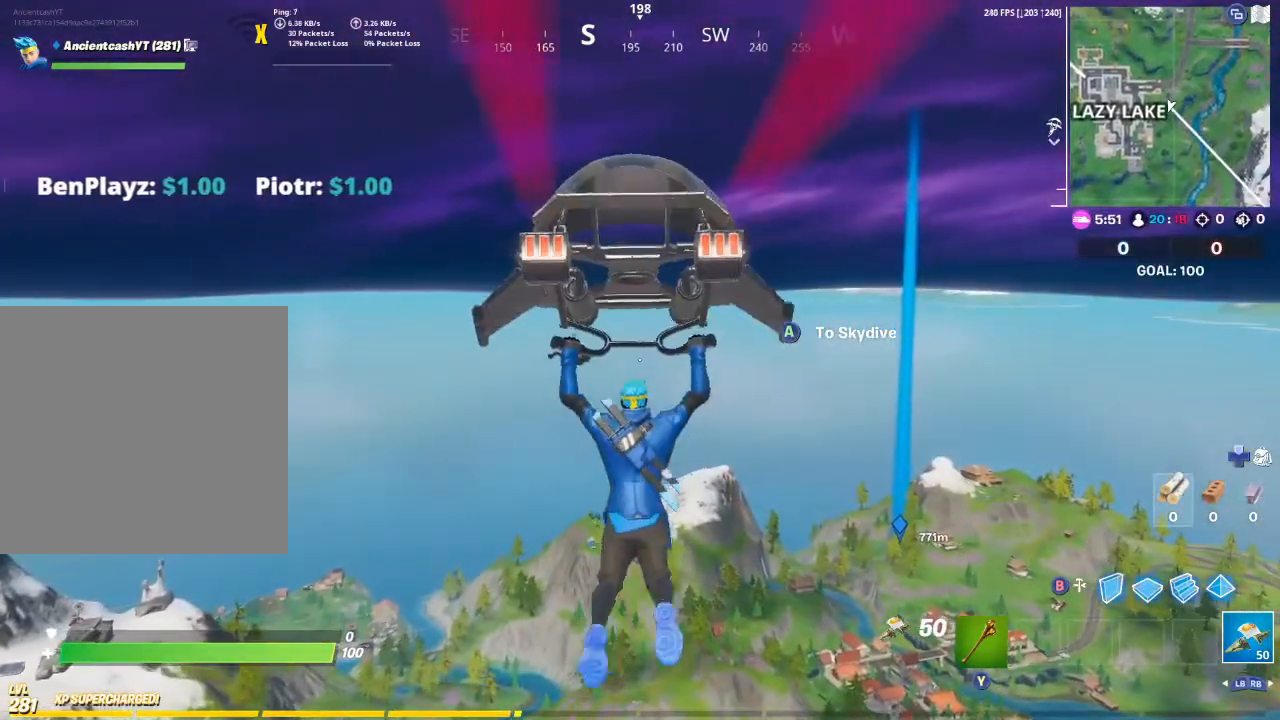
{"buttons": [], "left_stick": "up", "right_stick": "center", "events": []}
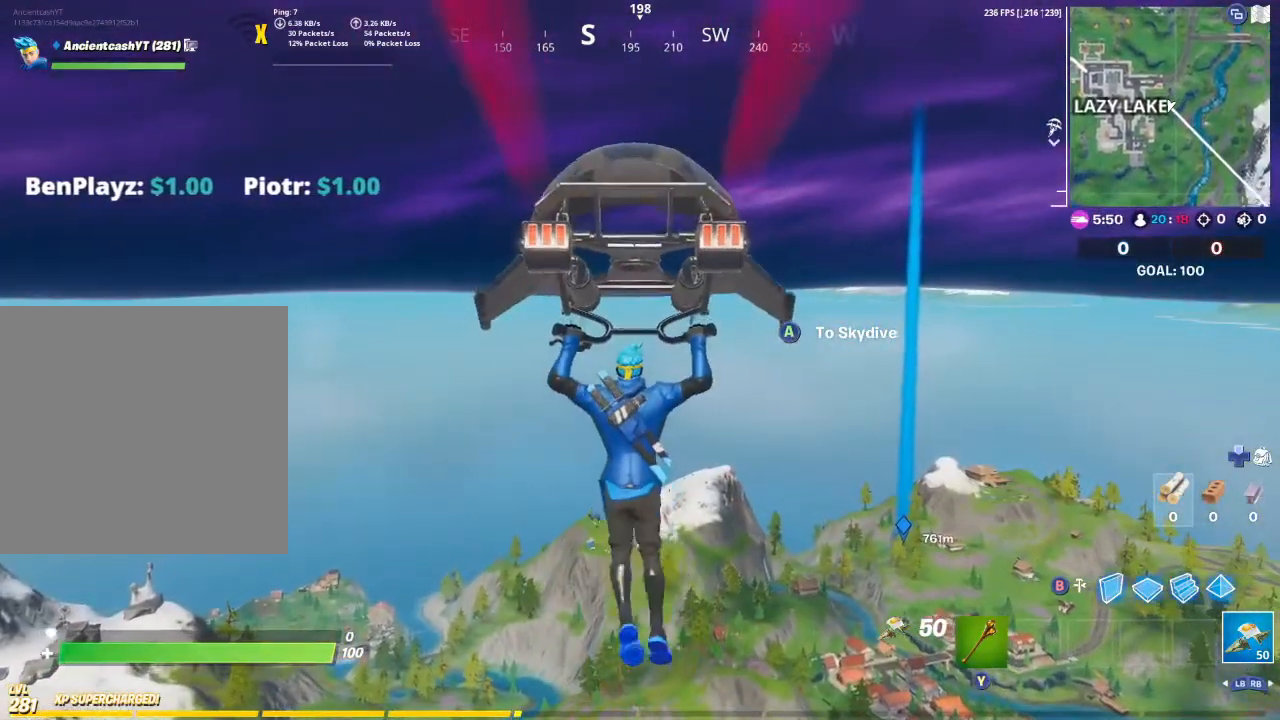
{"buttons": [], "left_stick": "up", "right_stick": "center", "events": []}
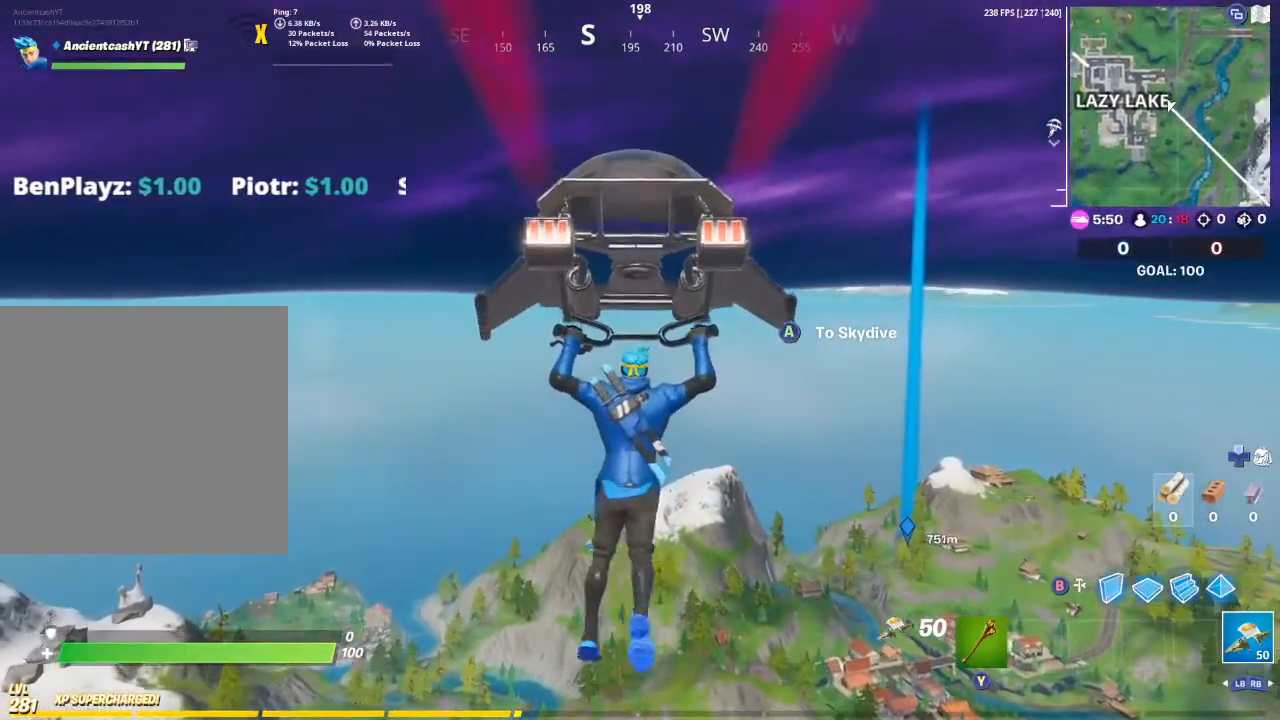
{"buttons": [], "left_stick": "up", "right_stick": "center", "events": []}
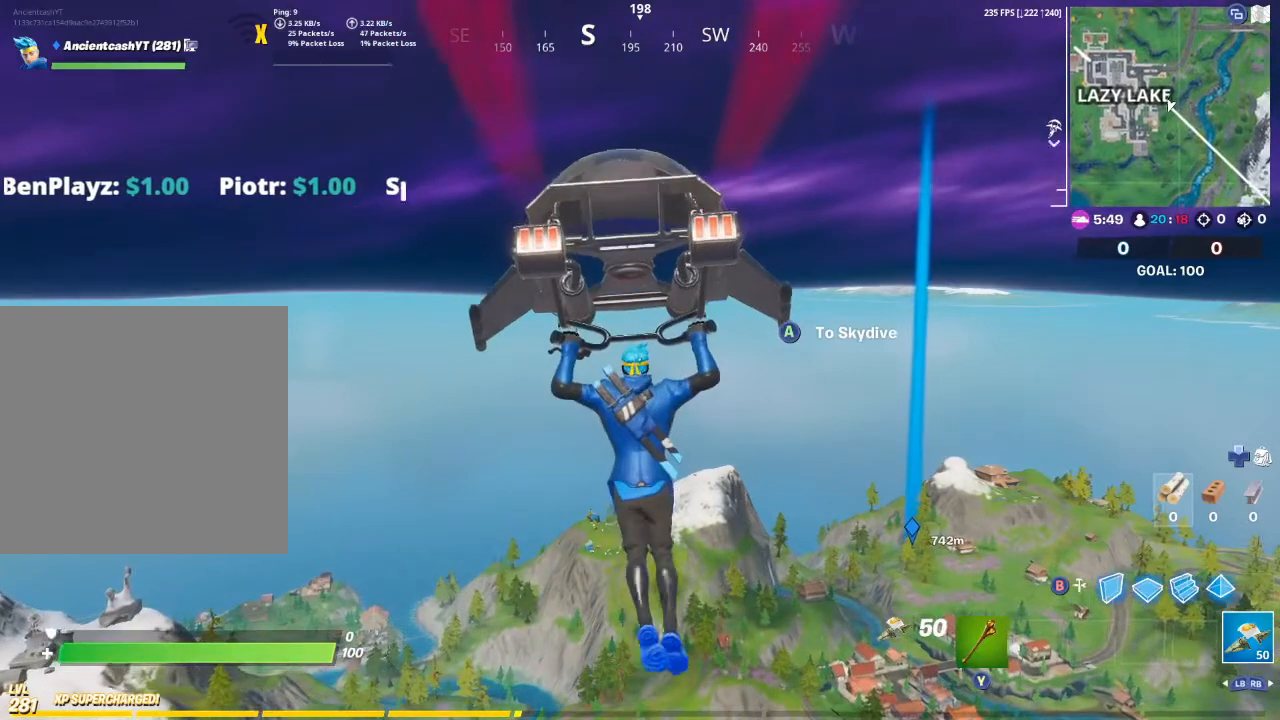
{"buttons": [], "left_stick": "up", "right_stick": "center", "events": []}
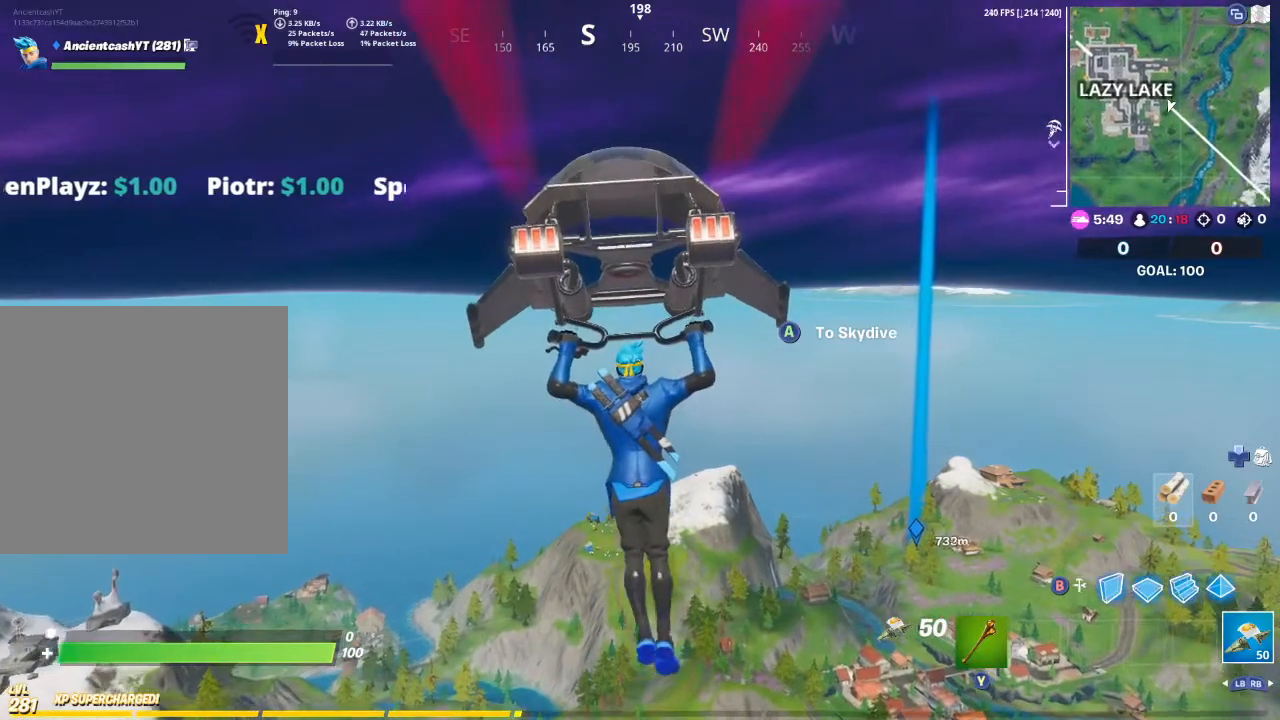
{"buttons": [], "left_stick": "up", "right_stick": "center", "events": []}
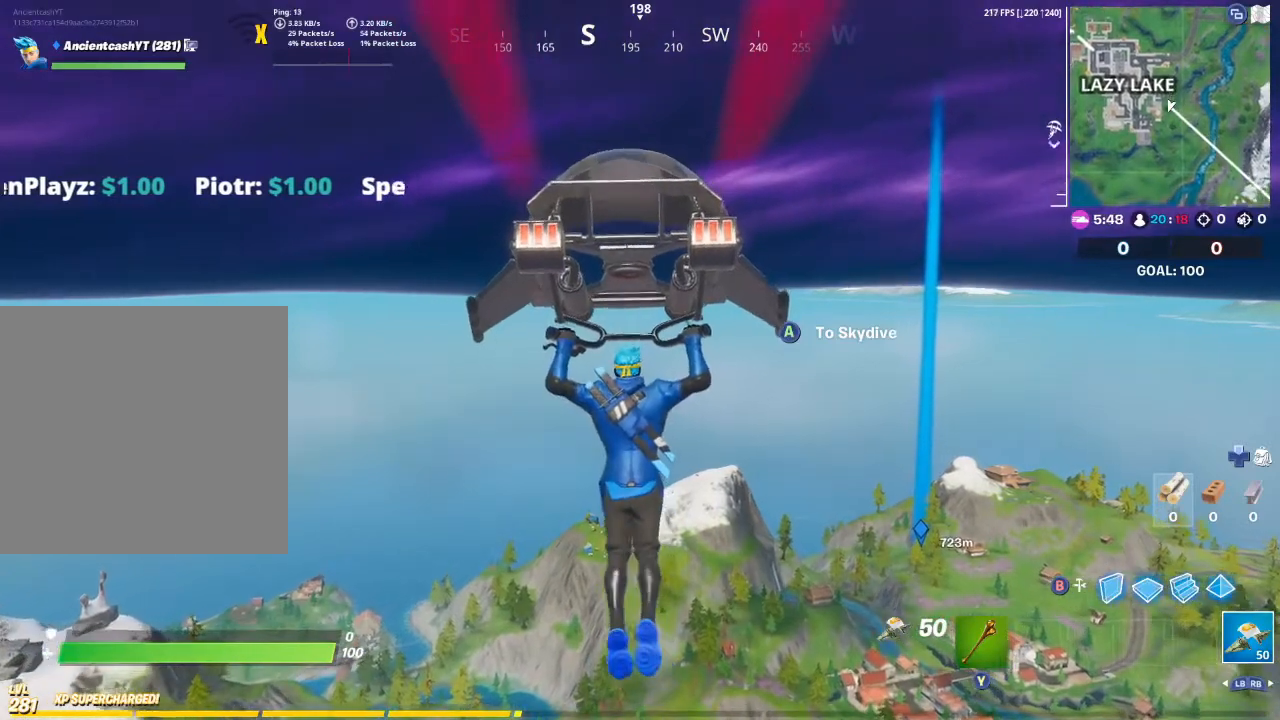
{"buttons": [], "left_stick": "up", "right_stick": "center", "events": []}
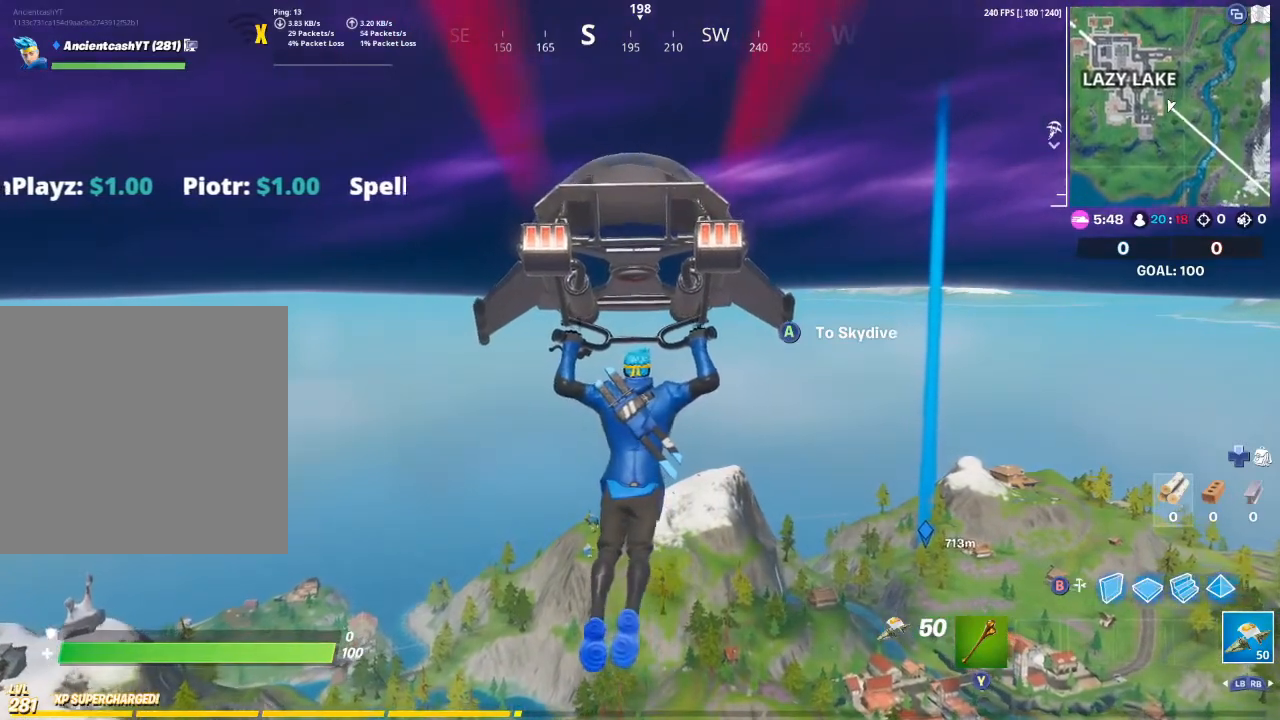
{"buttons": [], "left_stick": "up", "right_stick": "center", "events": []}
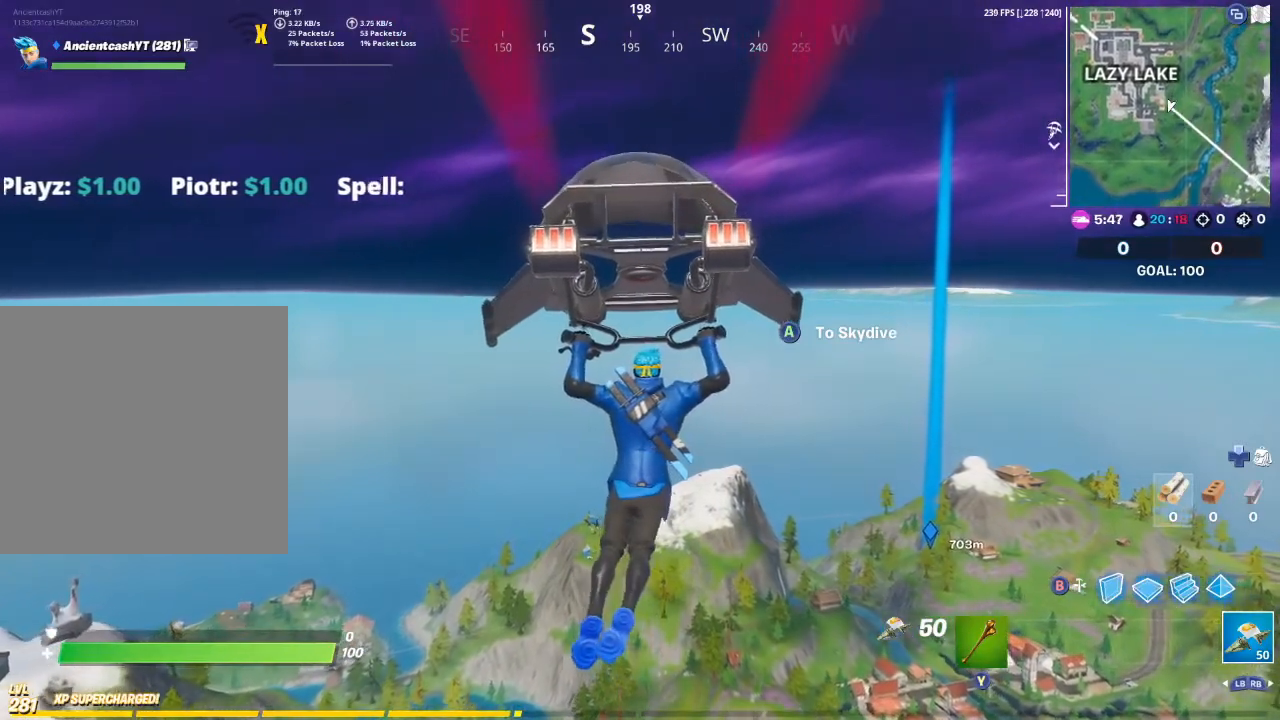
{"buttons": [], "left_stick": "up", "right_stick": "center", "events": []}
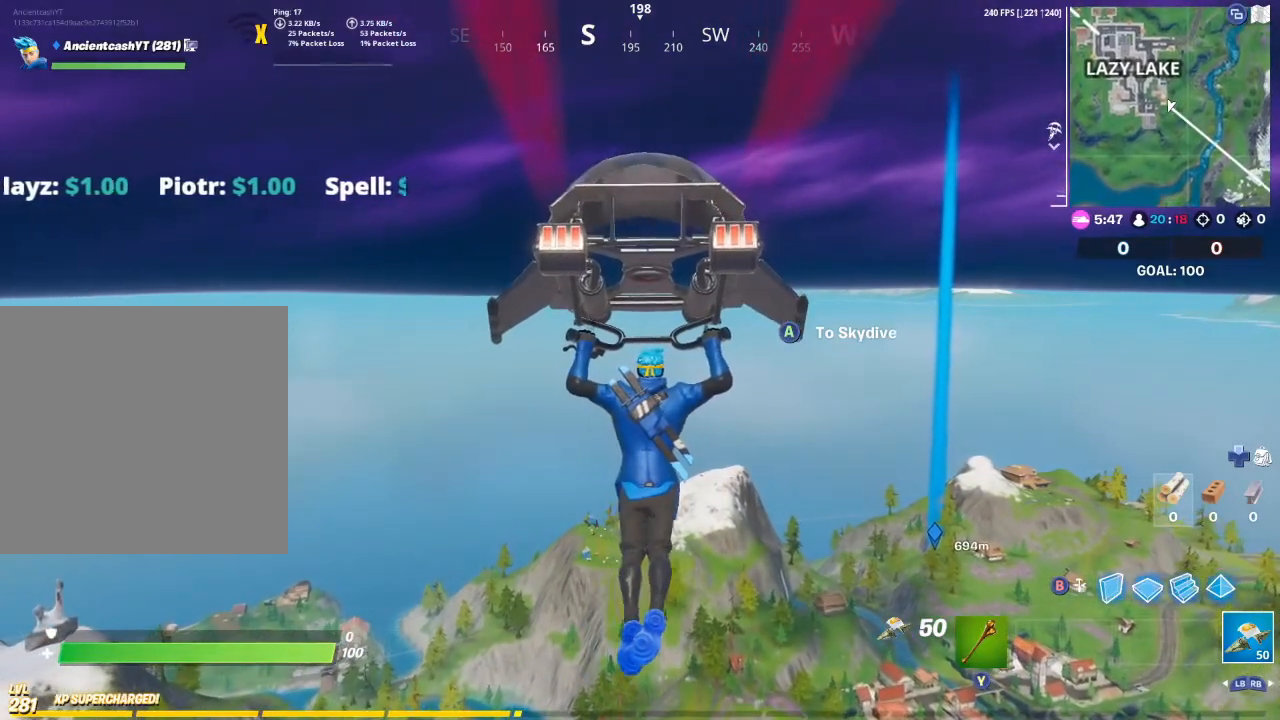
{"buttons": [], "left_stick": "up", "right_stick": "center", "events": []}
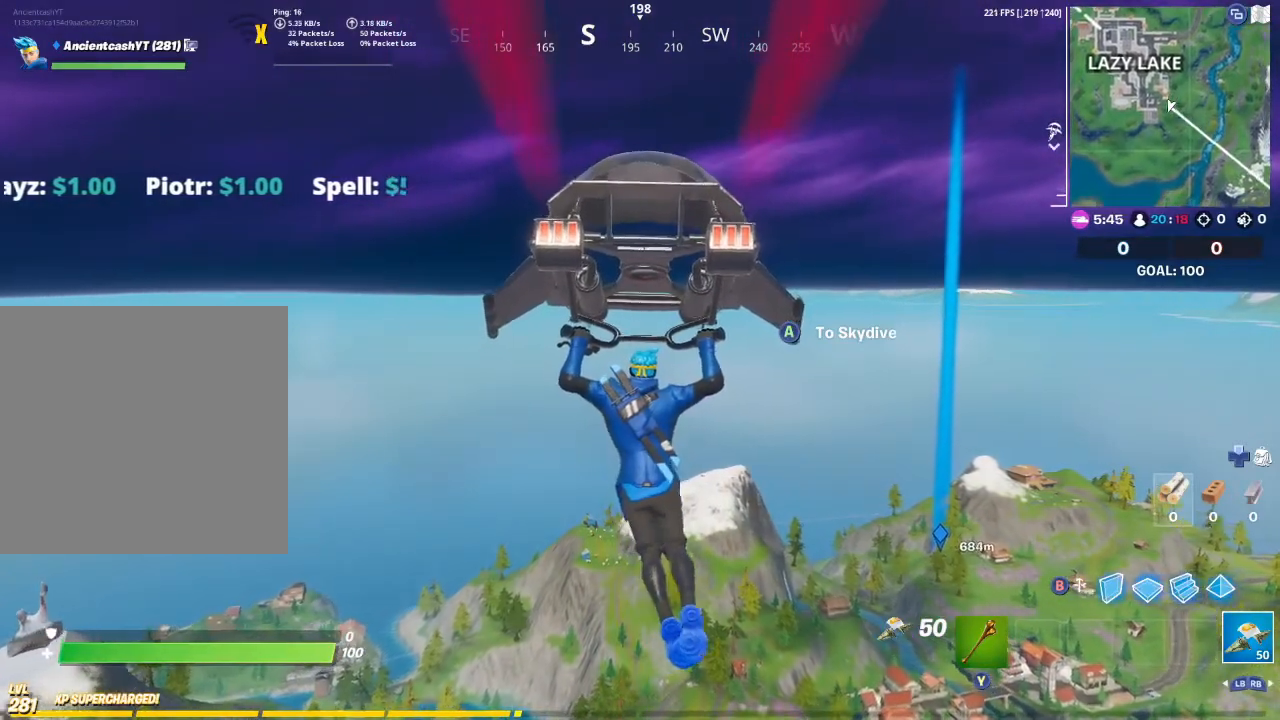
{"buttons": [], "left_stick": "up", "right_stick": "center", "events": [[333, "right_stick", "left"], [500, "right_stick", "center"]]}
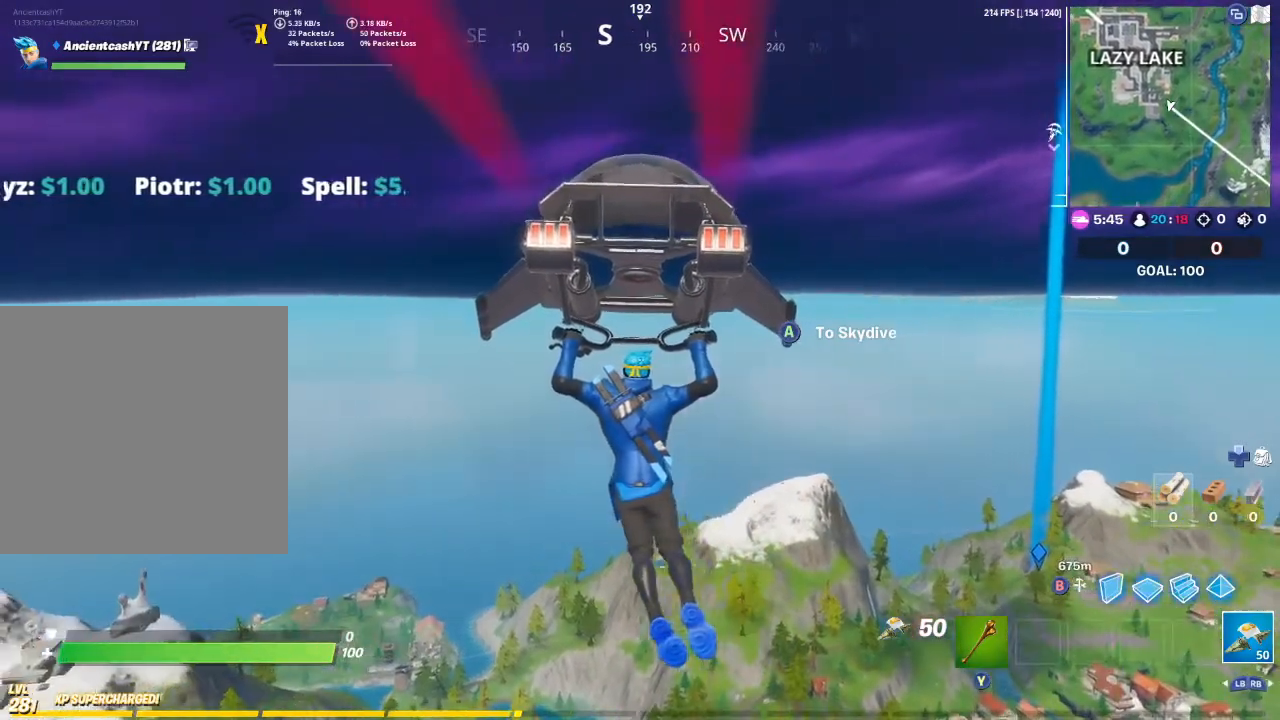
{"buttons": [], "left_stick": "up", "right_stick": "center", "events": []}
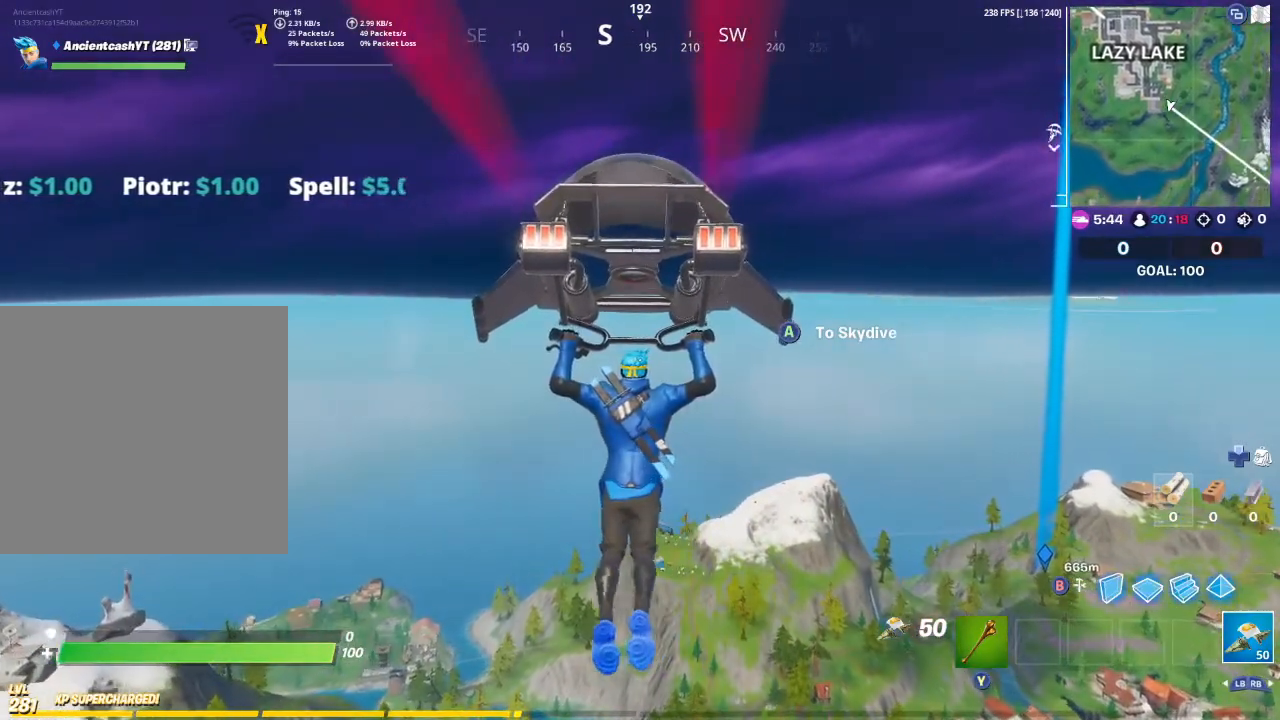
{"buttons": [], "left_stick": "up", "right_stick": "center", "events": []}
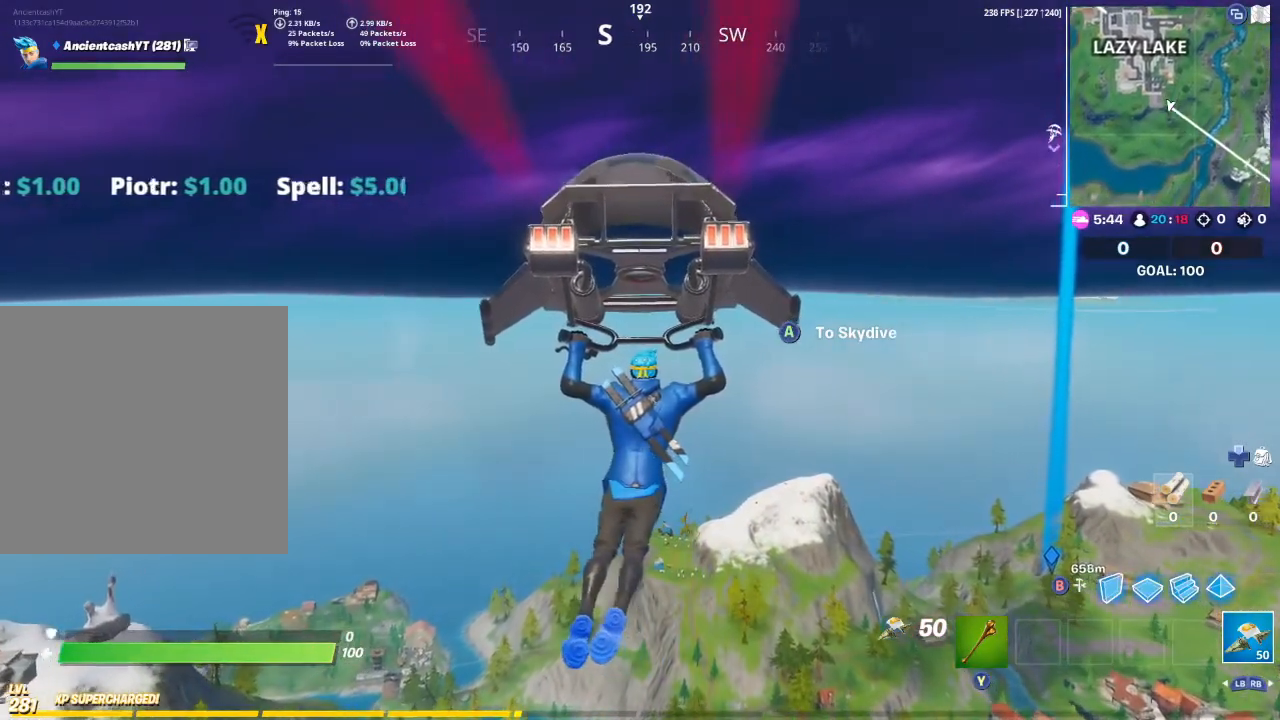
{"buttons": [], "left_stick": "up", "right_stick": "center", "events": []}